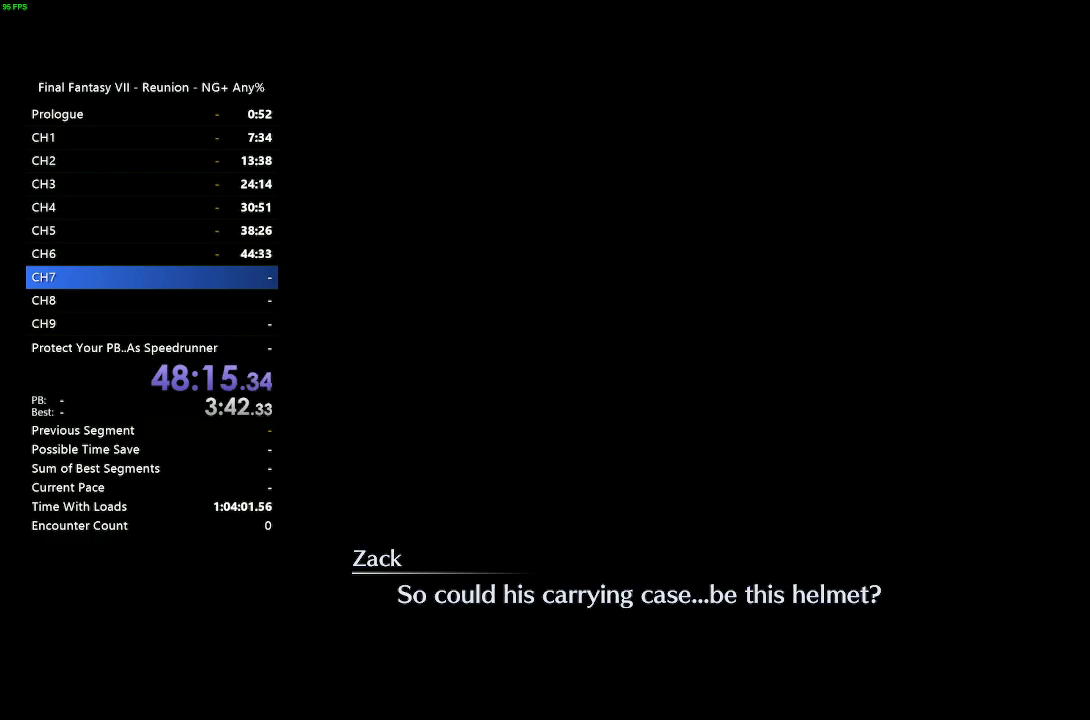
Gameplay with a controller (PlayStation layout); each line is a JSON object with the inputs held at the frame after it (dt_ms = milliseconds from this image to that frame). "events" lists button and stick changes between this image and that frame as [ms after this image, input, new state], when the widget could be followed in between.
{"dt_ms": 500, "buttons": [], "left_stick": "center", "right_stick": "center", "events": [[150, "CROSS", "down"], [167, "CROSS", "up"], [250, "CROSS", "down"], [317, "CROSS", "up"], [400, "CROSS", "down"], [450, "CROSS", "up"]]}
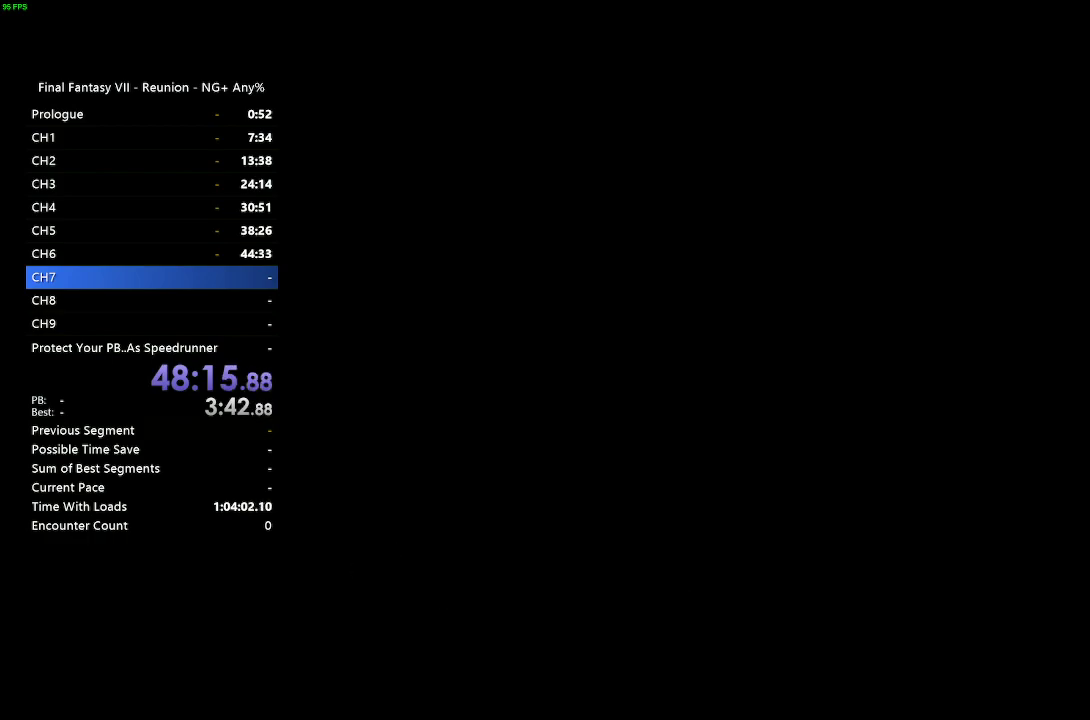
{"dt_ms": 500, "buttons": ["CROSS"], "left_stick": "center", "right_stick": "center", "events": [[50, "CROSS", "down"], [83, "CROSS", "up"], [450, "CROSS", "down"]]}
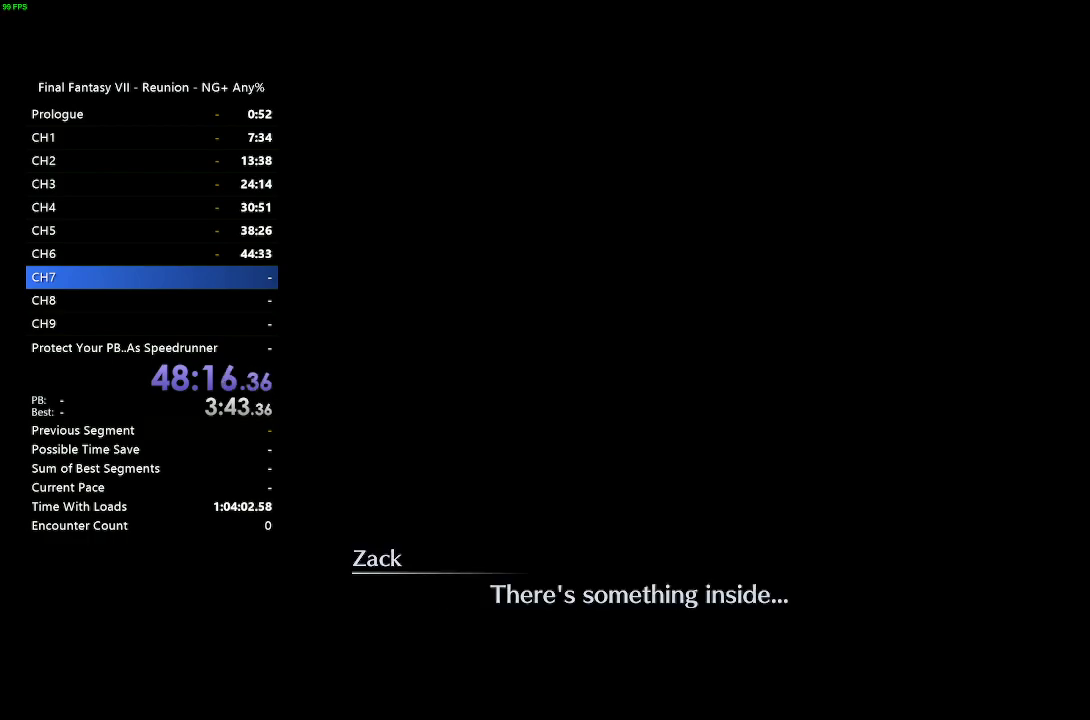
{"dt_ms": 500, "buttons": [], "left_stick": "center", "right_stick": "center", "events": [[83, "CROSS", "up"], [317, "CROSS", "down"], [400, "CROSS", "up"]]}
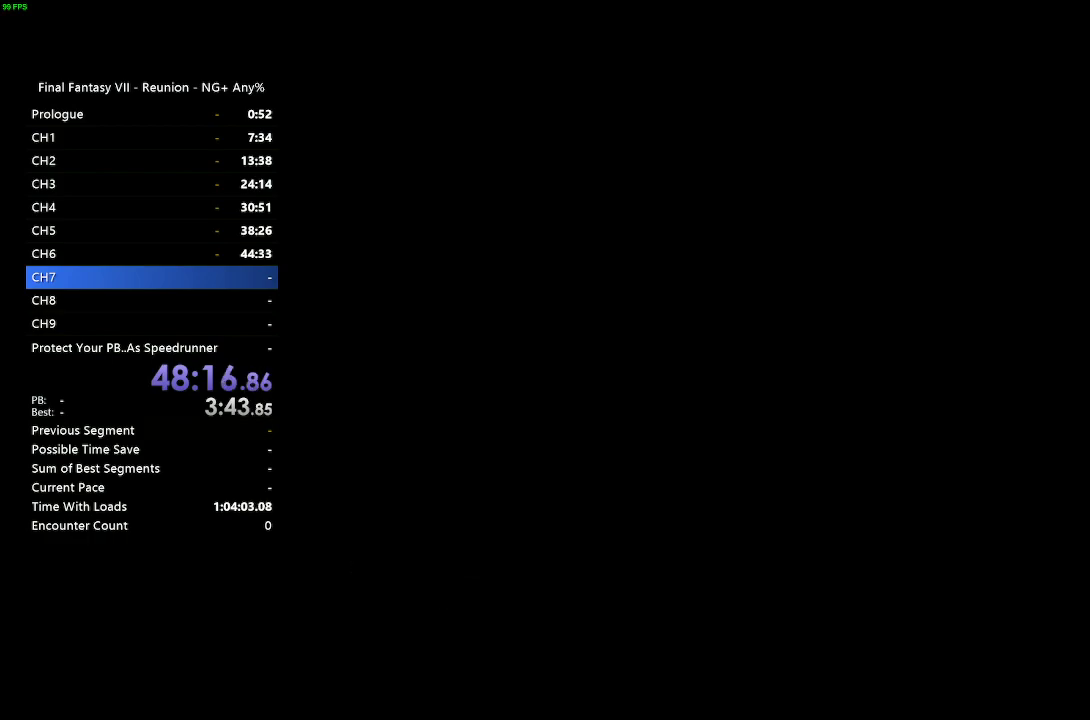
{"dt_ms": 500, "buttons": ["CROSS"], "left_stick": "center", "right_stick": "center", "events": [[500, "CROSS", "down"]]}
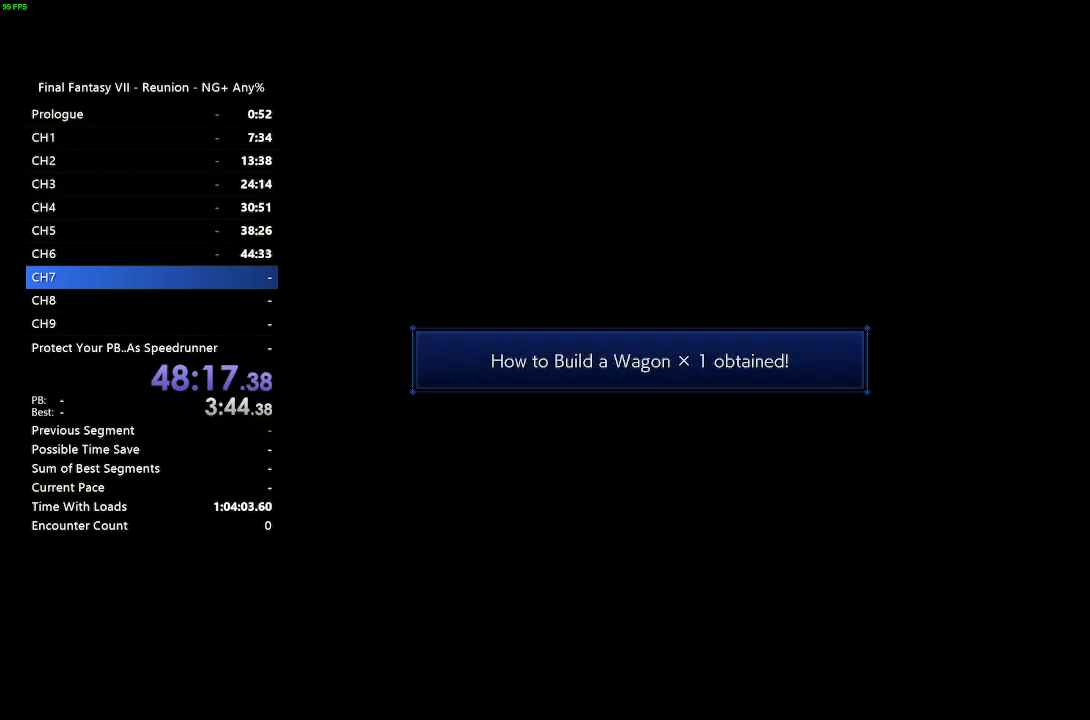
{"dt_ms": 500, "buttons": [], "left_stick": "center", "right_stick": "center", "events": [[117, "CROSS", "up"]]}
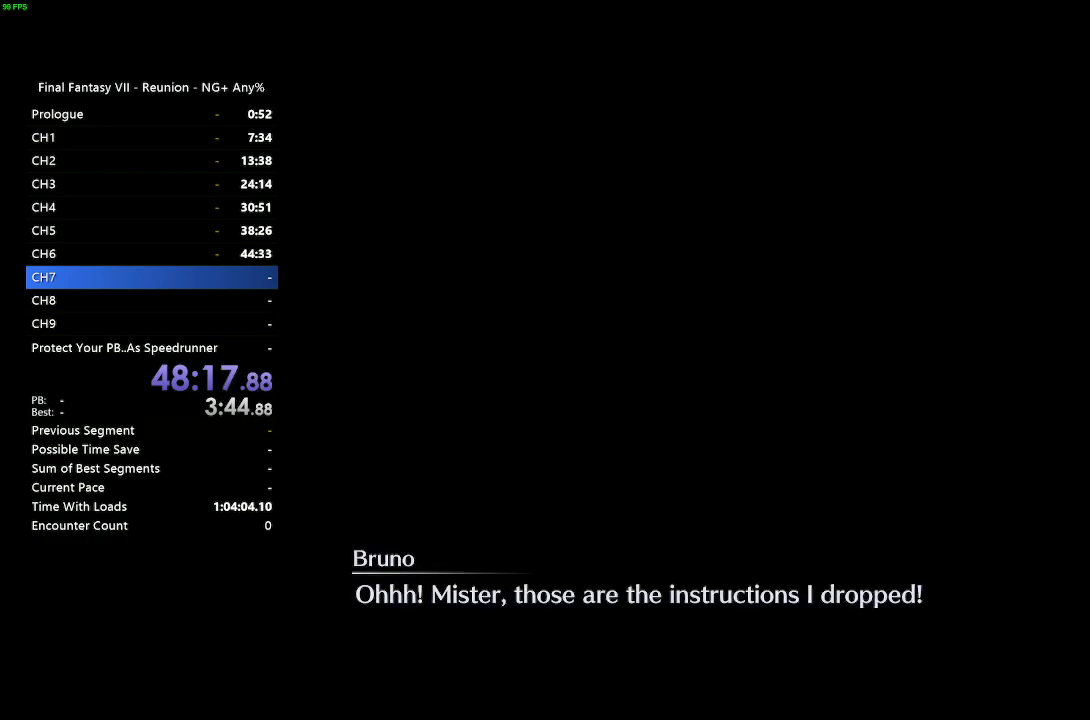
{"dt_ms": 500, "buttons": ["CROSS"], "left_stick": "center", "right_stick": "center", "events": [[133, "CROSS", "down"], [233, "CROSS", "up"], [317, "CROSS", "down"], [383, "CROSS", "up"], [467, "CROSS", "down"]]}
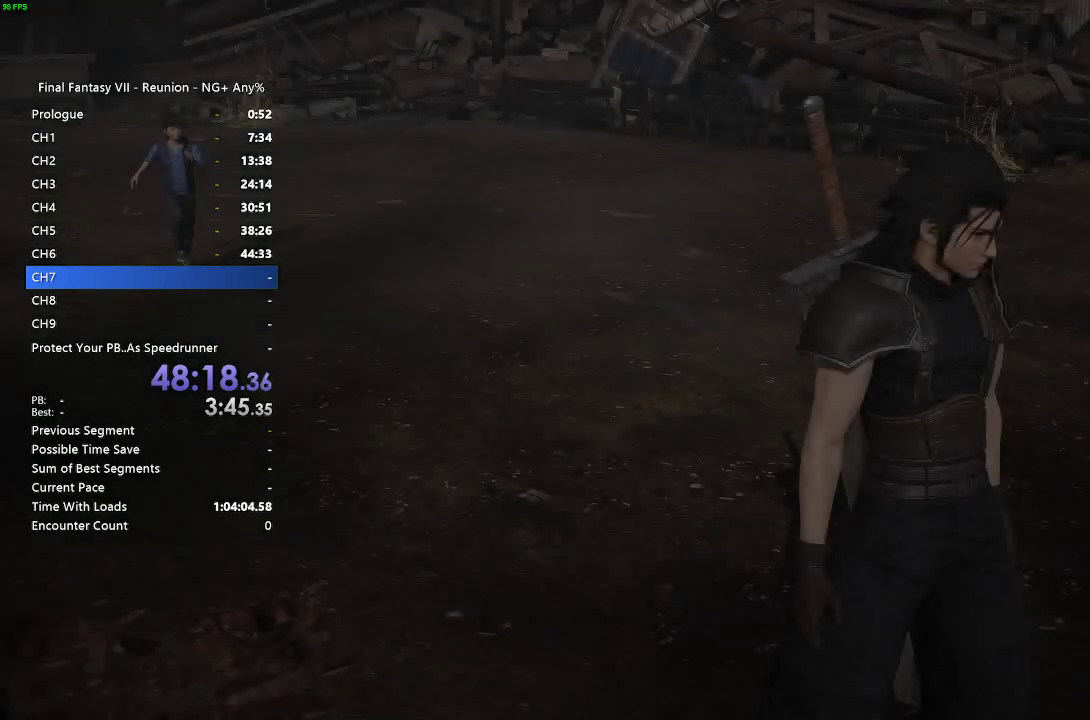
{"dt_ms": 500, "buttons": ["CROSS"], "left_stick": "center", "right_stick": "center", "events": [[33, "CROSS", "up"], [133, "CROSS", "down"], [200, "CROSS", "up"], [283, "CROSS", "down"], [350, "CROSS", "up"], [467, "CROSS", "down"]]}
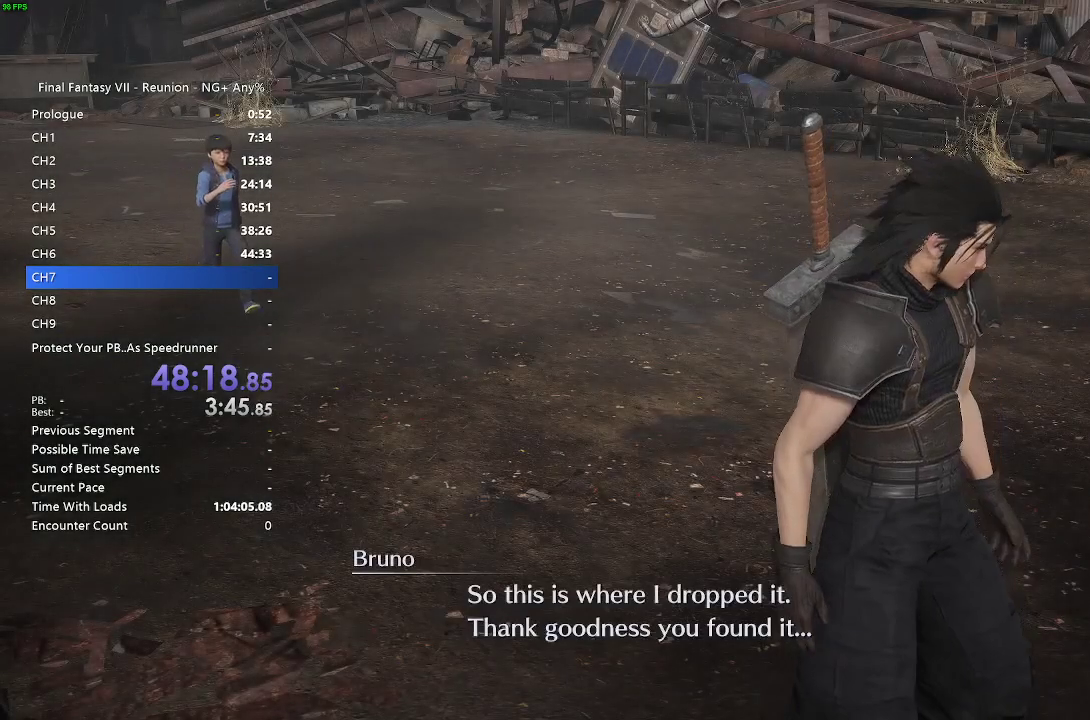
{"dt_ms": 500, "buttons": ["START"], "left_stick": "center", "right_stick": "center", "events": [[17, "CROSS", "up"], [117, "CROSS", "down"], [183, "CROSS", "up"], [300, "START", "down"]]}
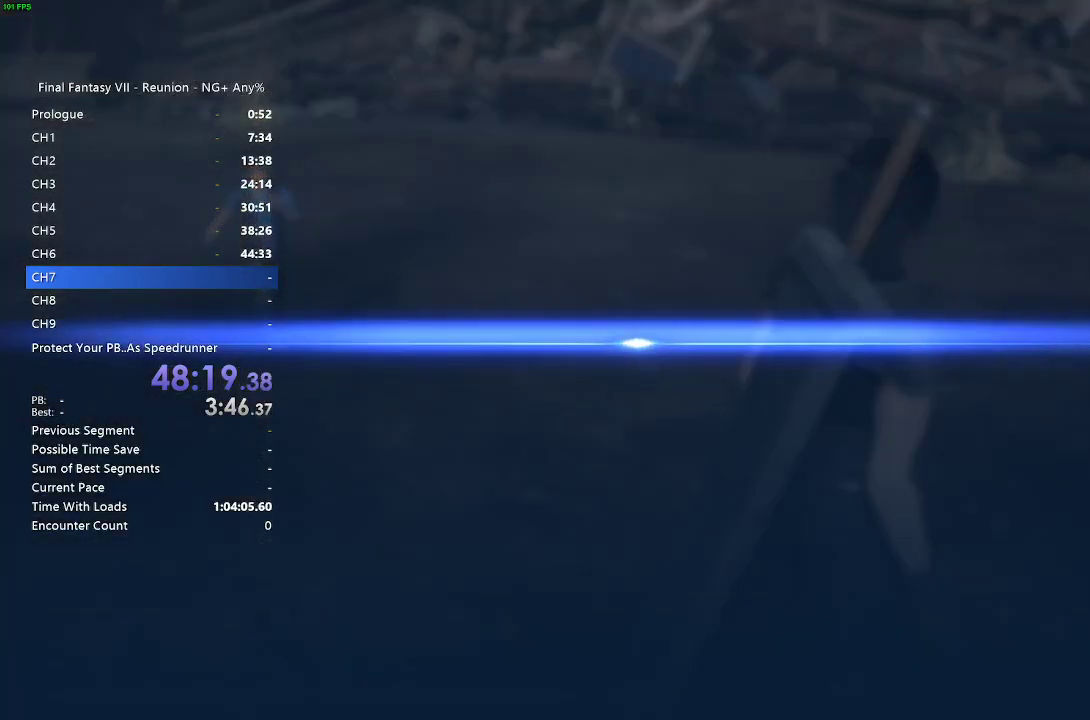
{"dt_ms": 500, "buttons": ["DPAD_DOWN"], "left_stick": "center", "right_stick": "center", "events": [[233, "START", "up"], [417, "DPAD_DOWN", "down"]]}
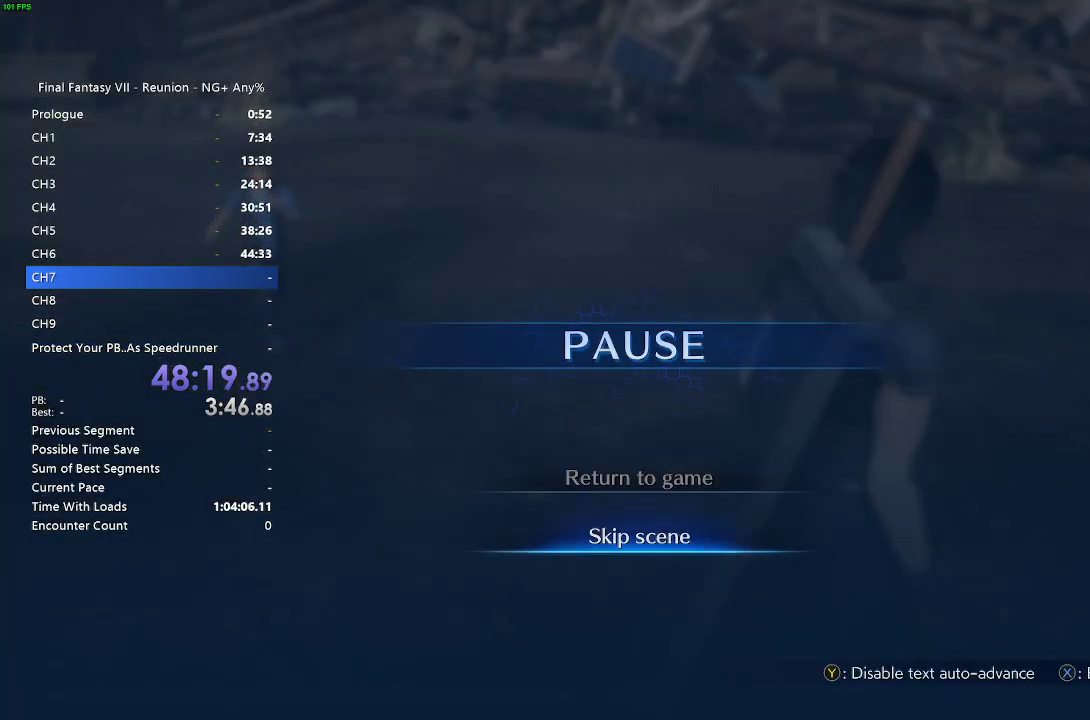
{"dt_ms": 500, "buttons": [], "left_stick": "center", "right_stick": "center", "events": [[50, "CROSS", "down"], [67, "DPAD_DOWN", "up"], [200, "CROSS", "up"]]}
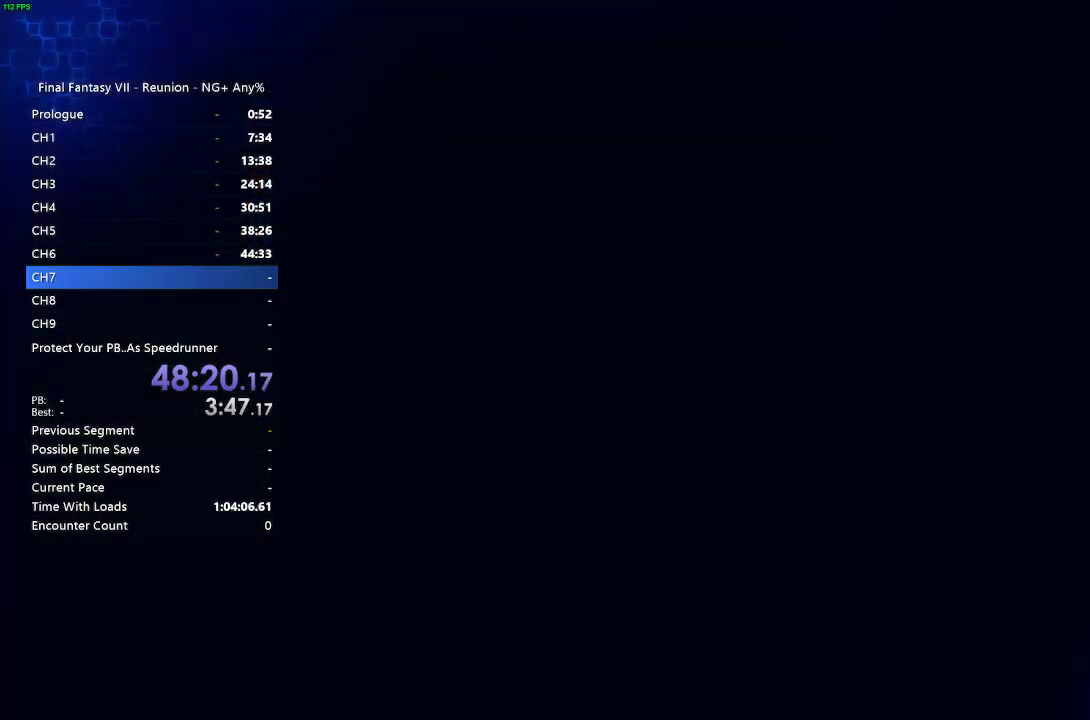
{"dt_ms": 500, "buttons": [], "left_stick": "center", "right_stick": "center", "events": []}
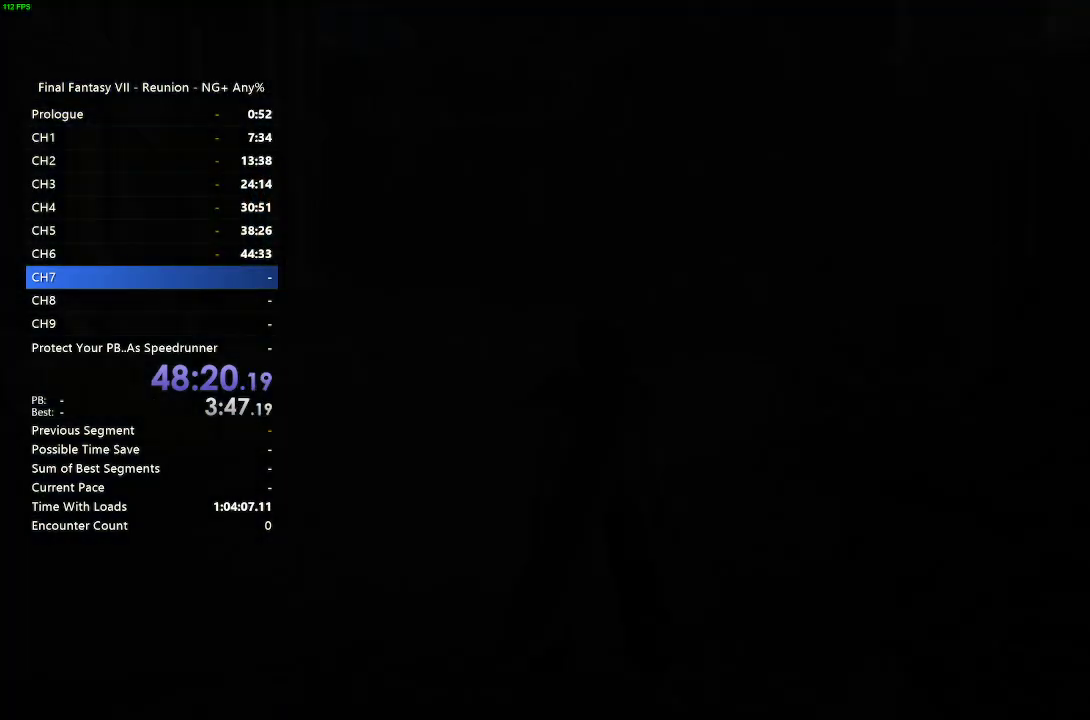
{"dt_ms": 500, "buttons": [], "left_stick": "center", "right_stick": "center", "events": []}
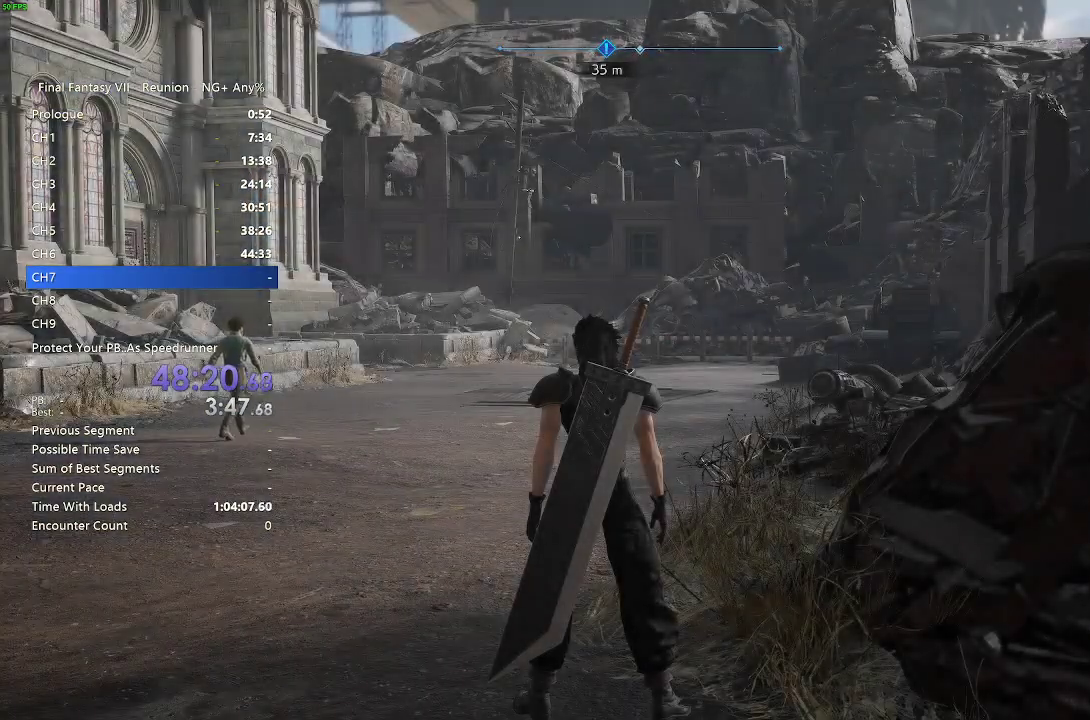
{"dt_ms": 500, "buttons": [], "left_stick": "up", "right_stick": "left", "events": [[483, "left_stick", "up"], [483, "right_stick", "left"]]}
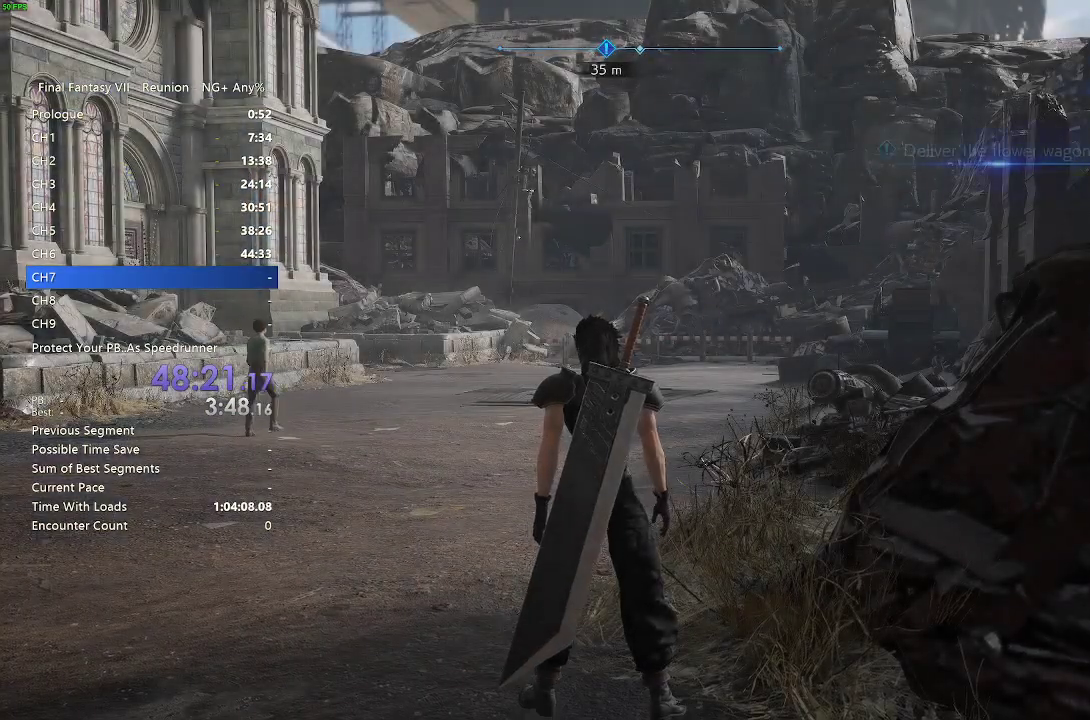
{"dt_ms": 500, "buttons": ["R2"], "left_stick": "up-right", "right_stick": "center", "events": [[250, "R2", "down"], [317, "right_stick", "center"], [467, "left_stick", "up-right"]]}
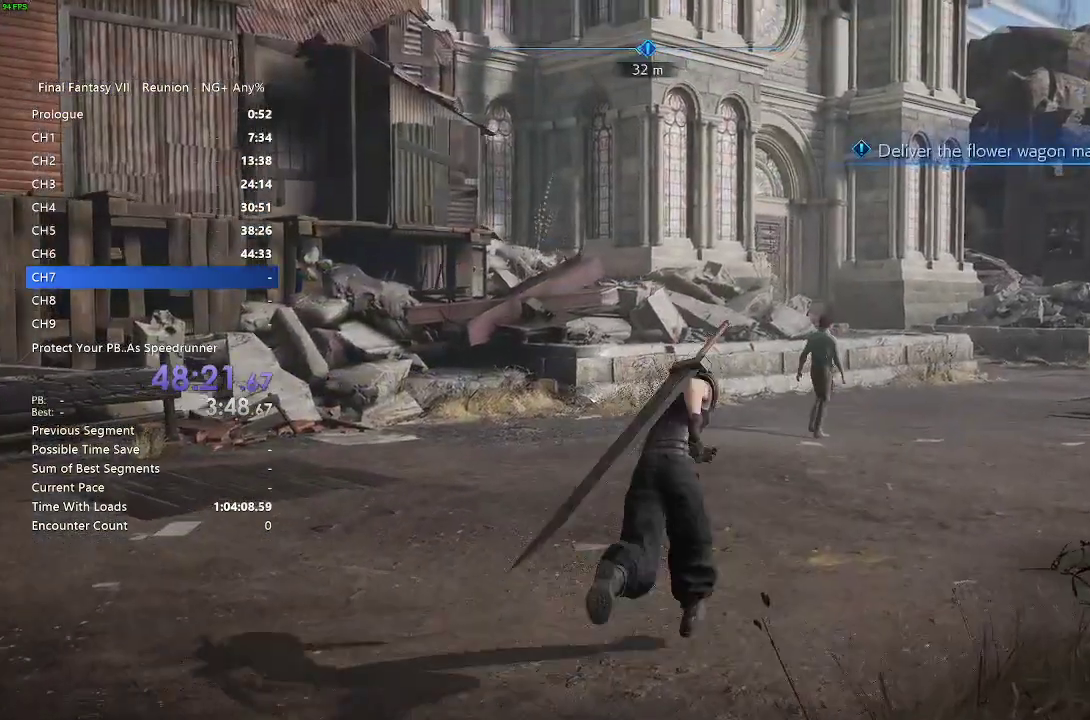
{"dt_ms": 1000, "buttons": ["R2"], "left_stick": "up-right", "right_stick": "center"}
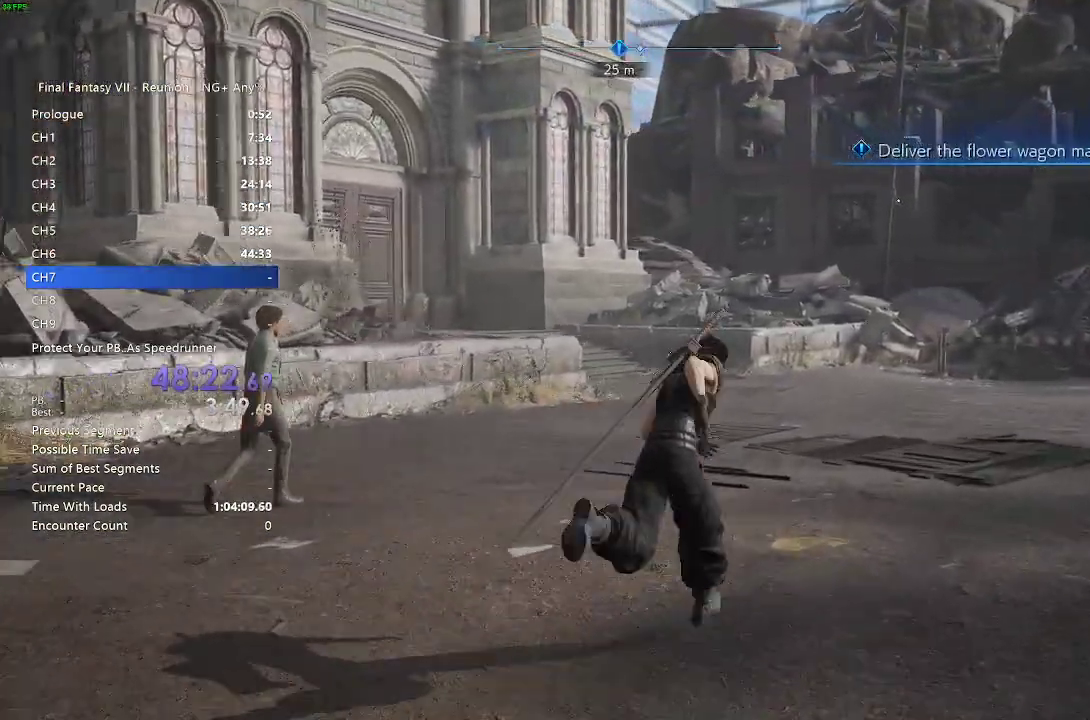
{"dt_ms": 500, "buttons": ["R2"], "left_stick": "up", "right_stick": "center", "events": [[100, "left_stick", "up"]]}
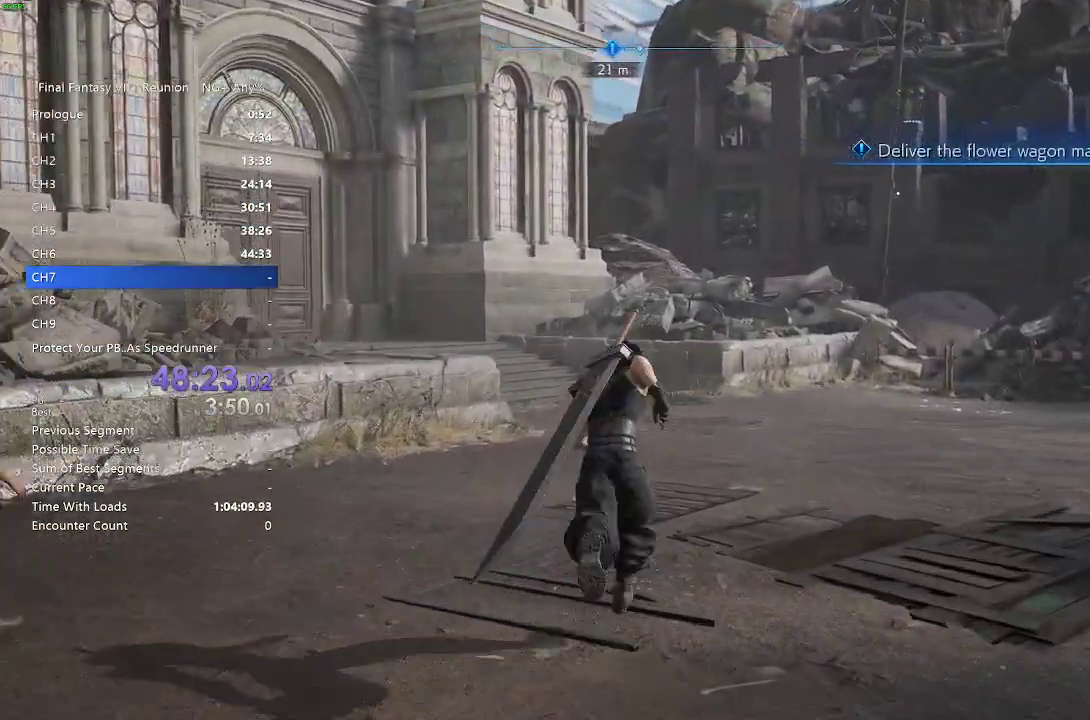
{"dt_ms": 500, "buttons": ["R2"], "left_stick": "up", "right_stick": "center", "events": []}
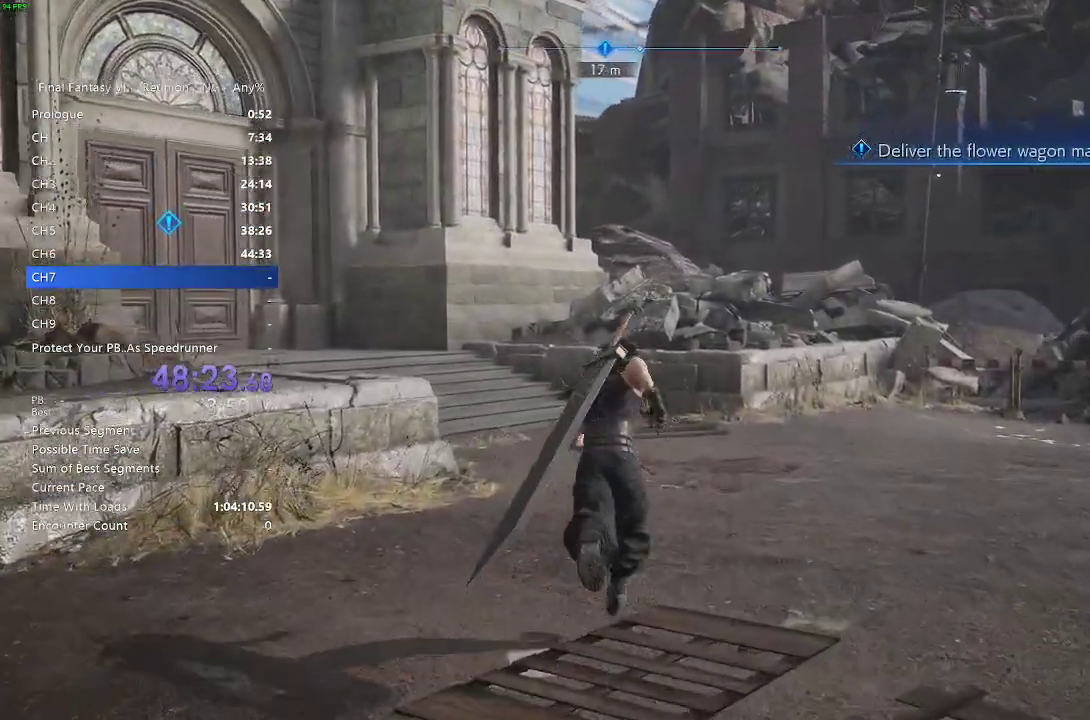
{"dt_ms": 500, "buttons": ["R2"], "left_stick": "up", "right_stick": "center", "events": []}
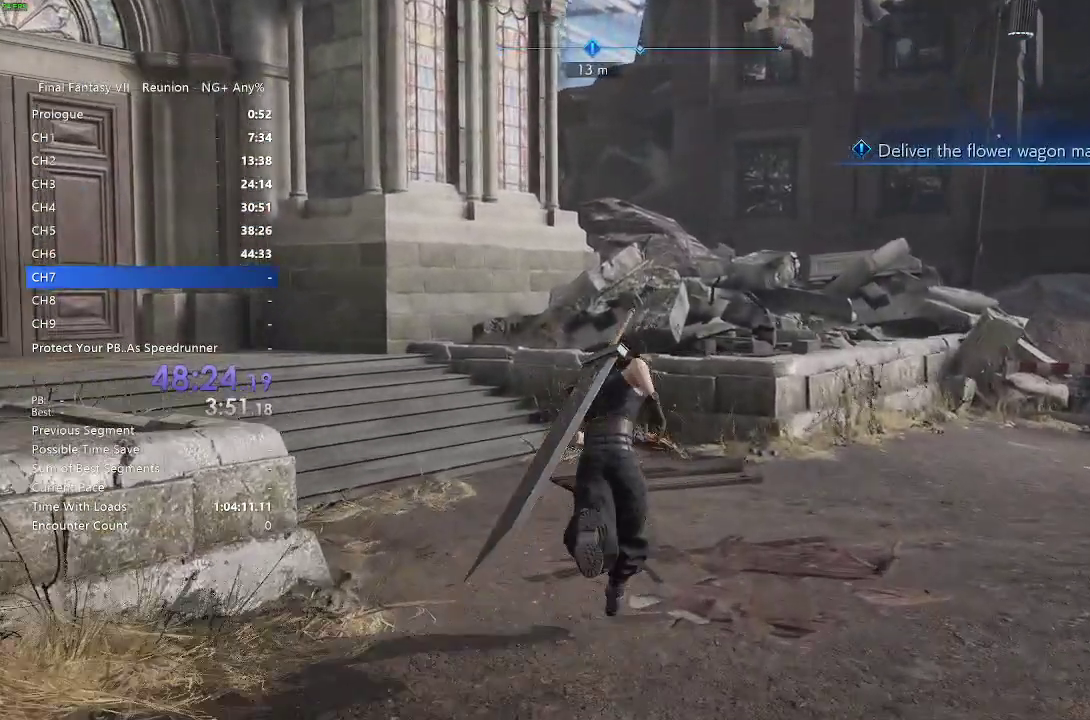
{"dt_ms": 500, "buttons": ["R2"], "left_stick": "up", "right_stick": "left", "events": [[67, "right_stick", "left"], [200, "right_stick", "center"], [450, "right_stick", "left"]]}
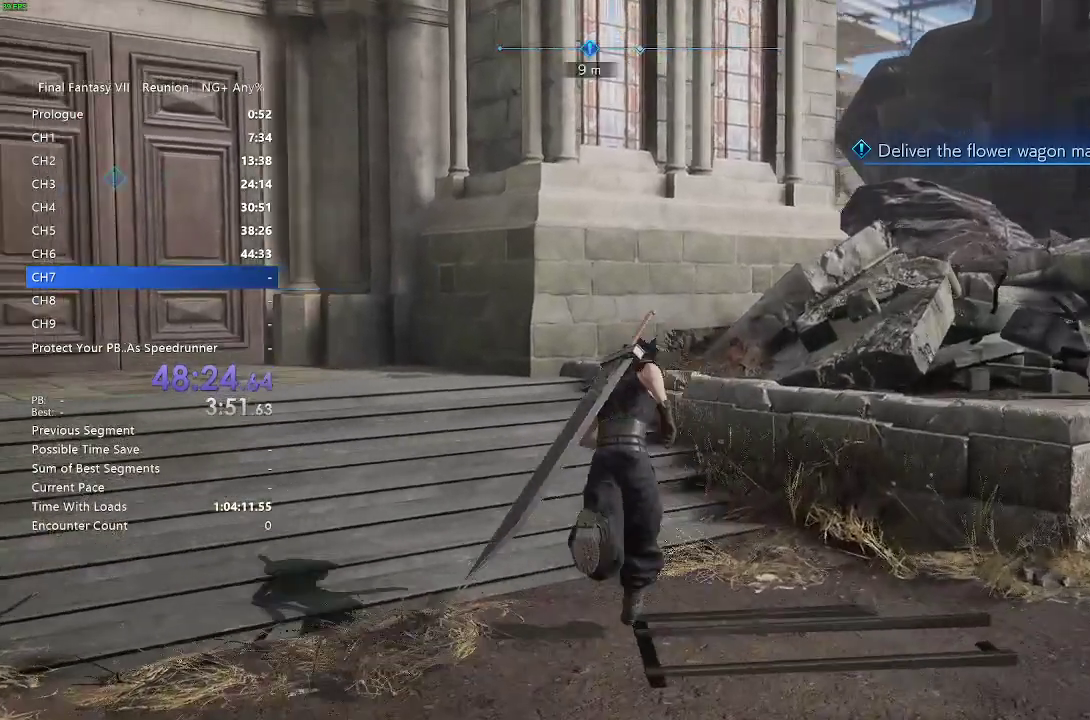
{"dt_ms": 500, "buttons": ["R2"], "left_stick": "up", "right_stick": "center", "events": [[250, "right_stick", "center"]]}
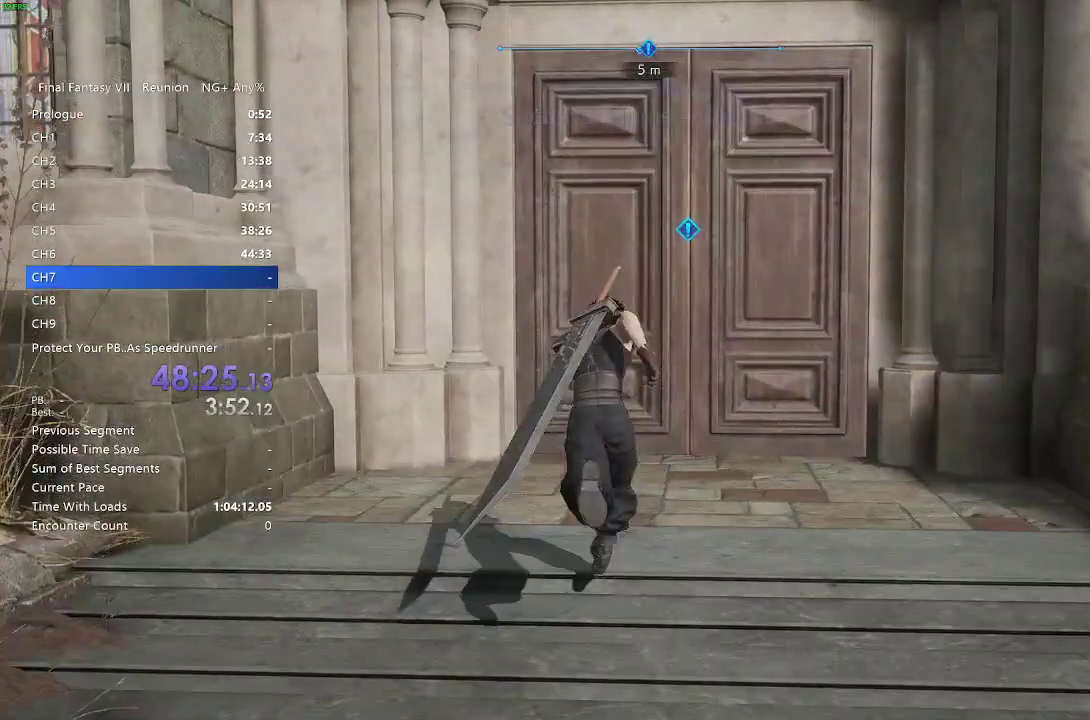
{"dt_ms": 500, "buttons": ["CROSS", "R2"], "left_stick": "up", "right_stick": "center", "events": [[150, "CROSS", "down"], [233, "CROSS", "up"], [300, "CROSS", "down"], [383, "CROSS", "up"], [500, "CROSS", "down"]]}
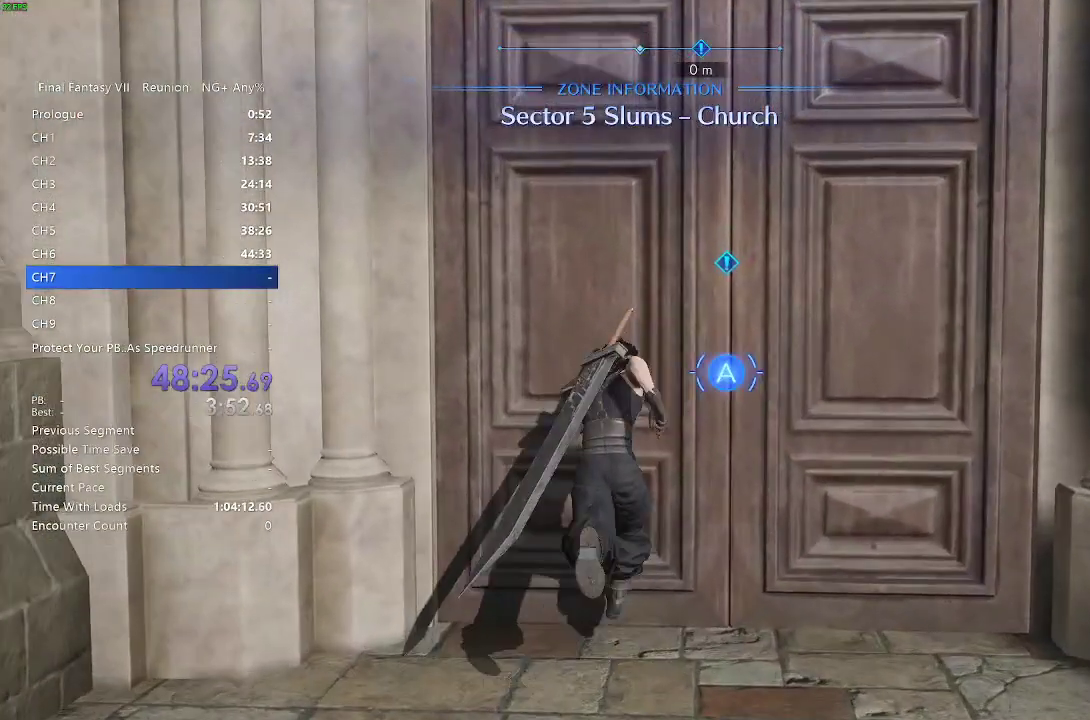
{"dt_ms": 500, "buttons": ["CROSS", "R2"], "left_stick": "up", "right_stick": "center", "events": [[67, "CROSS", "up"], [117, "CROSS", "down"], [200, "CROSS", "up"], [283, "CROSS", "down"], [383, "CROSS", "up"], [500, "CROSS", "down"]]}
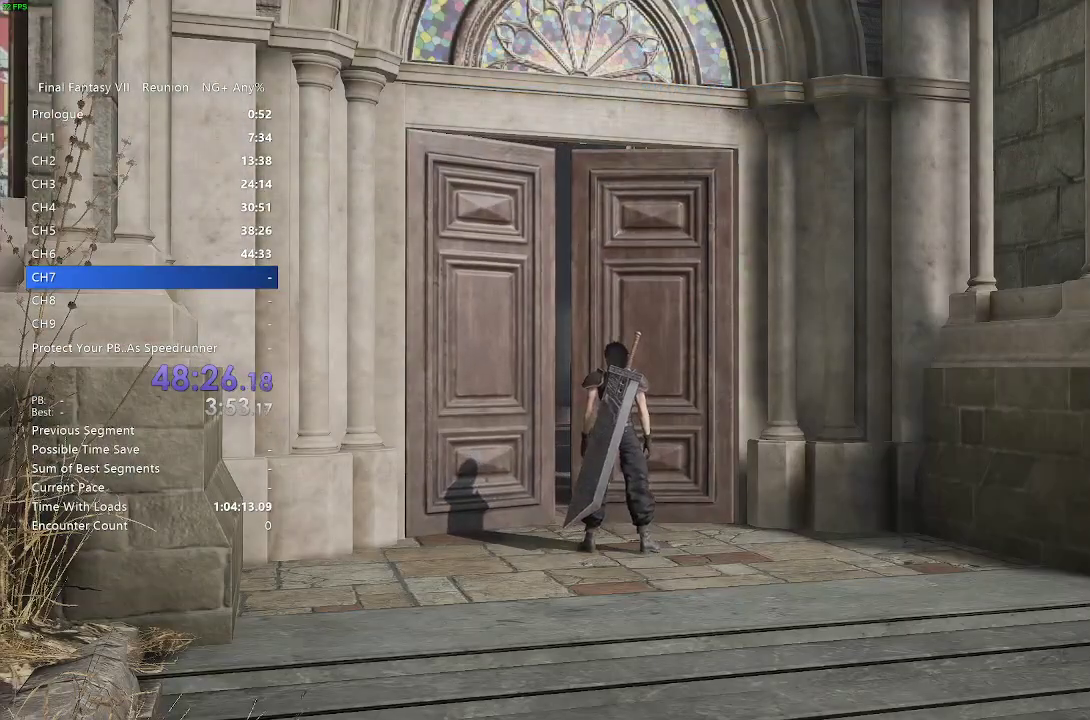
{"dt_ms": 500, "buttons": ["CROSS", "R2"], "left_stick": "up", "right_stick": "center"}
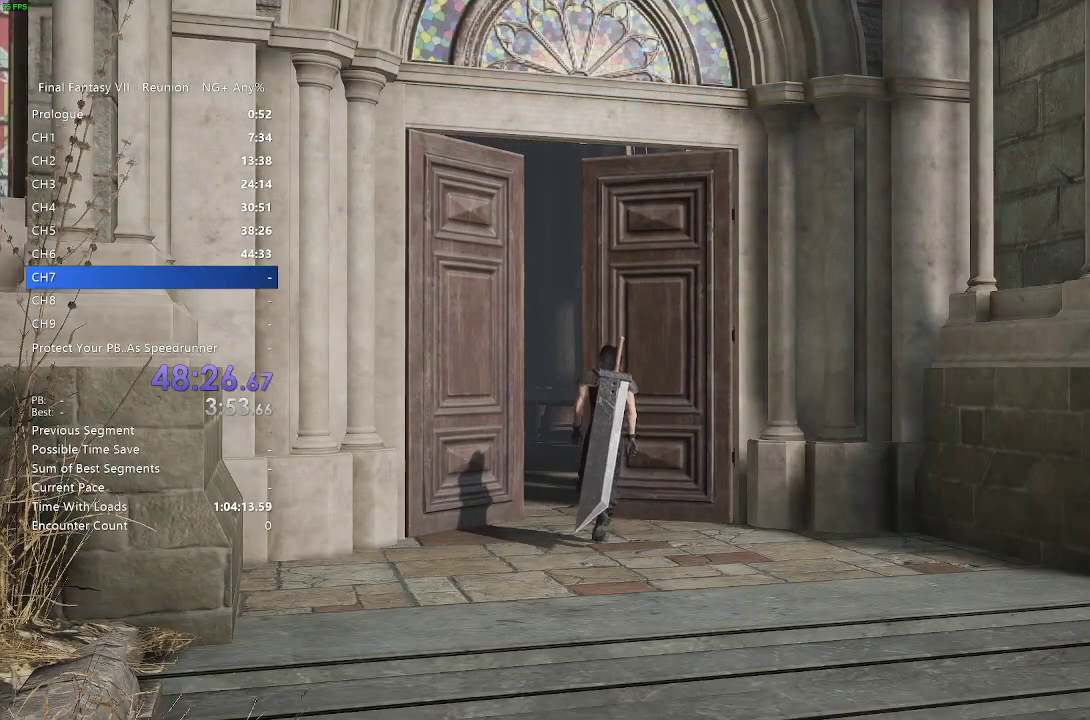
{"dt_ms": 500, "buttons": ["CROSS", "R2"], "left_stick": "up", "right_stick": "center", "events": [[50, "CROSS", "up"], [167, "CROSS", "down"], [233, "CROSS", "up"], [350, "CROSS", "down"], [400, "CROSS", "up"], [500, "CROSS", "down"]]}
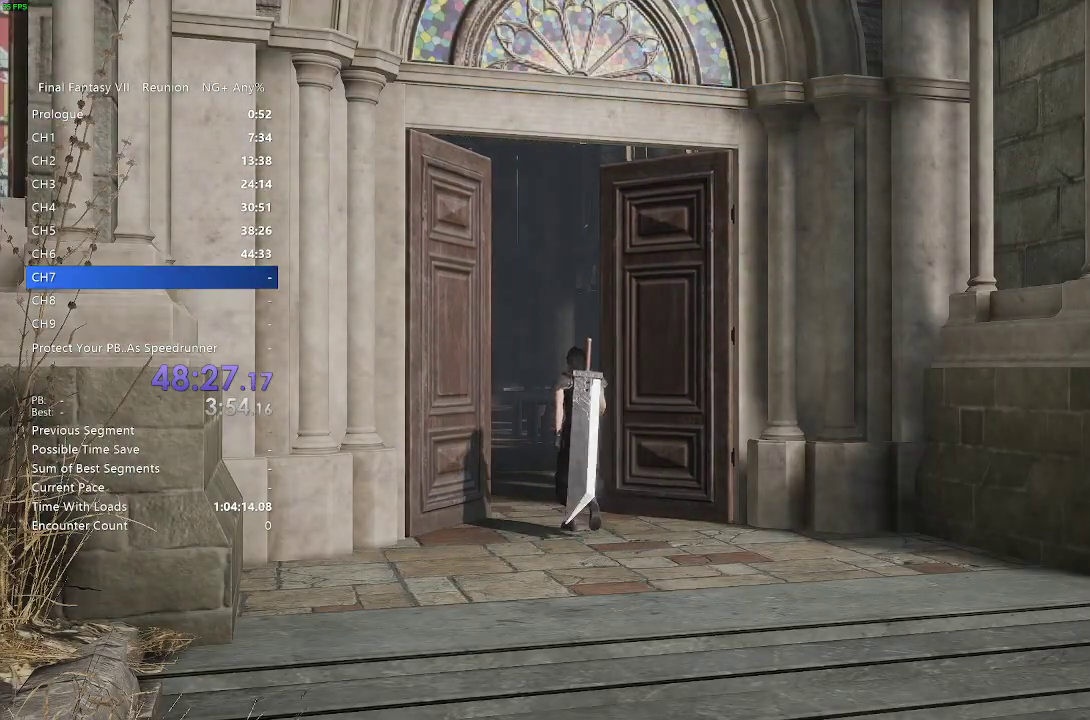
{"dt_ms": 500, "buttons": [], "left_stick": "up", "right_stick": "center", "events": [[83, "CROSS", "up"], [133, "R2", "up"], [183, "CROSS", "down"], [233, "CROSS", "up"], [350, "CROSS", "down"], [400, "CROSS", "up"]]}
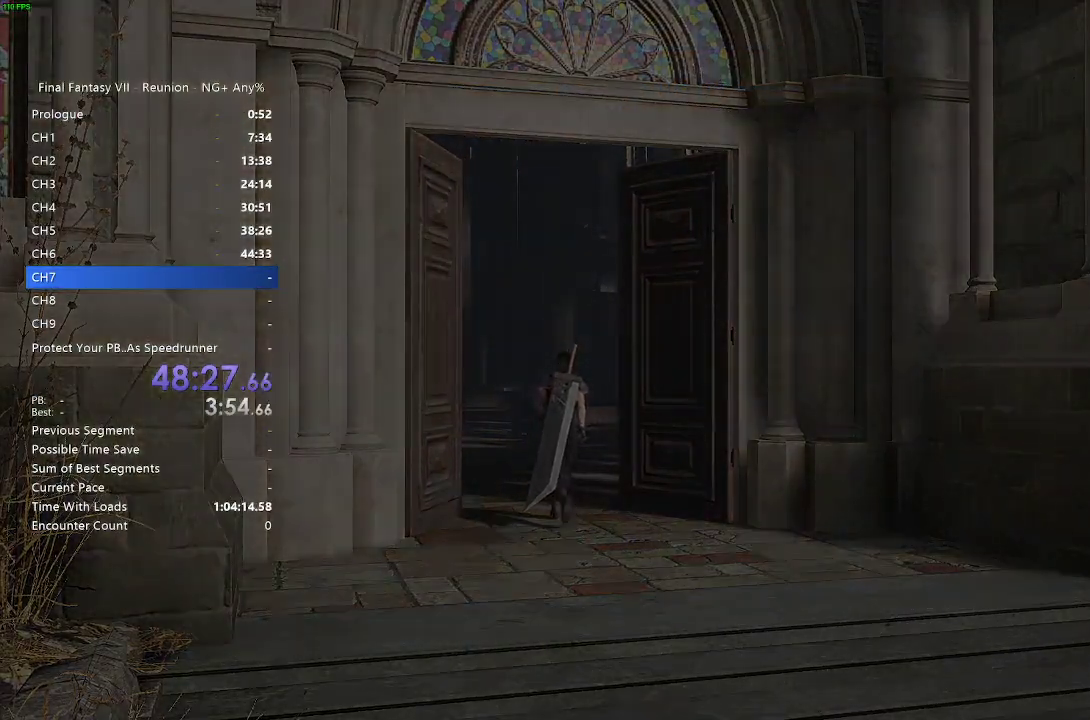
{"dt_ms": 500, "buttons": ["R2"], "left_stick": "up", "right_stick": "center", "events": [[17, "CROSS", "down"], [50, "CROSS", "up"], [100, "R2", "down"], [183, "CROSS", "down"], [267, "CROSS", "up"], [367, "CROSS", "down"], [417, "CROSS", "up"]]}
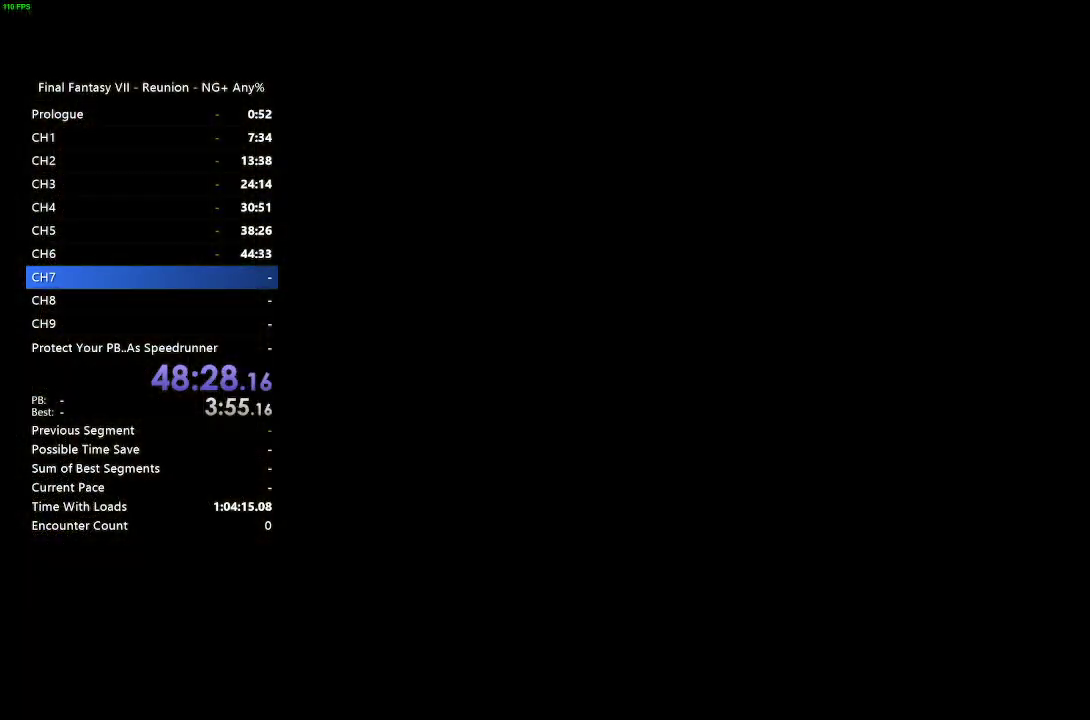
{"dt_ms": 500, "buttons": ["R2"], "left_stick": "up", "right_stick": "center", "events": [[33, "CROSS", "down"], [100, "CROSS", "up"]]}
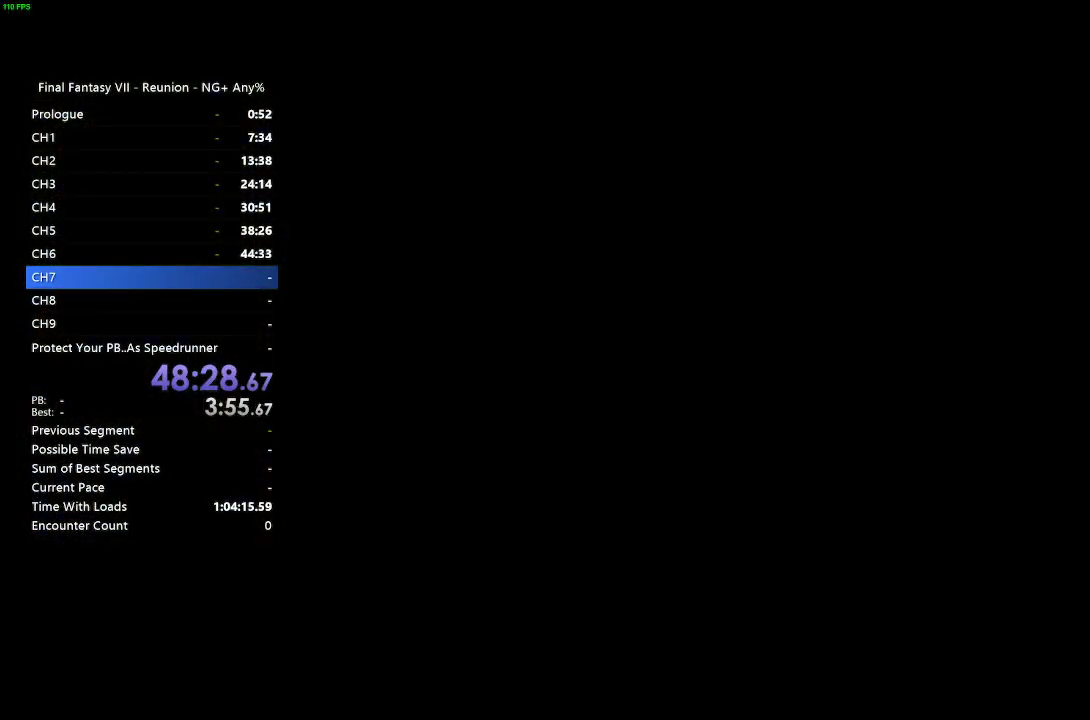
{"dt_ms": 500, "buttons": [], "left_stick": "up", "right_stick": "center", "events": [[483, "R2", "up"]]}